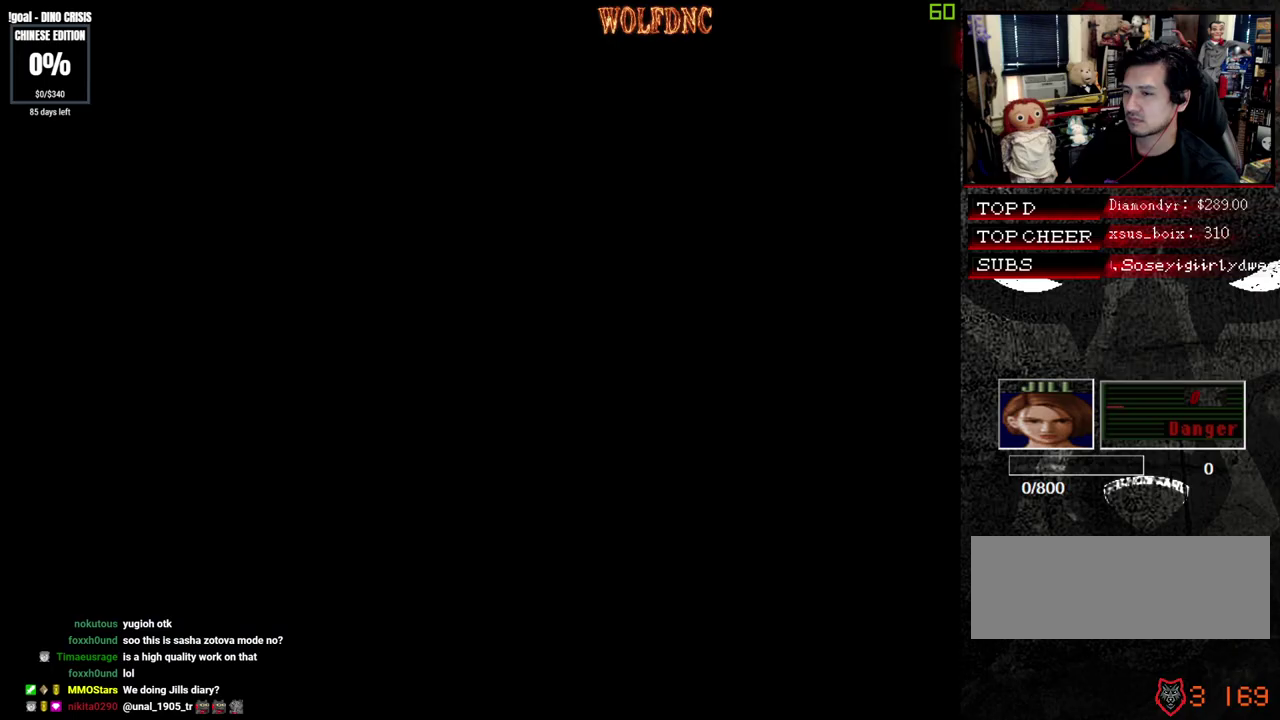
Gameplay with a controller (PlayStation layout); each line is a JSON object with the inputs held at the frame after it. "events" lists button and stick changes between this image and that frame as [ms after this image, input, new state], when the widget could be followed in between. Not read: L3 R3.
{"buttons": [], "events": []}
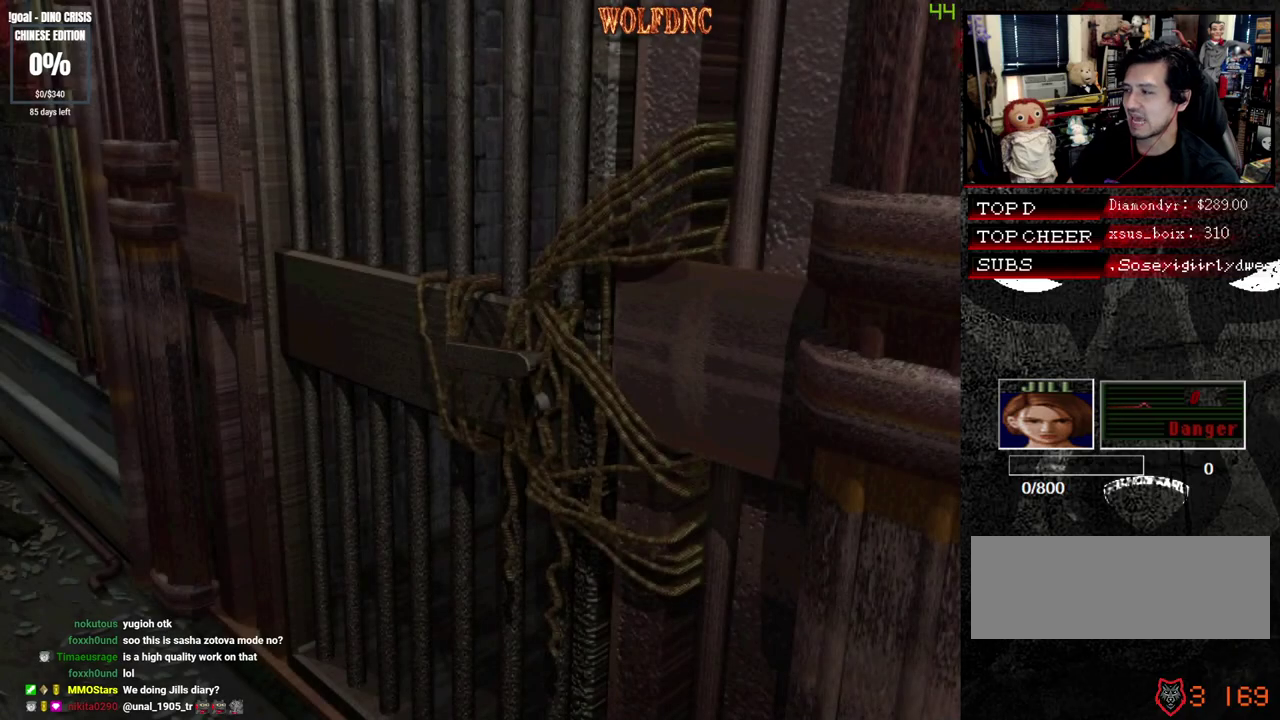
{"buttons": [], "events": []}
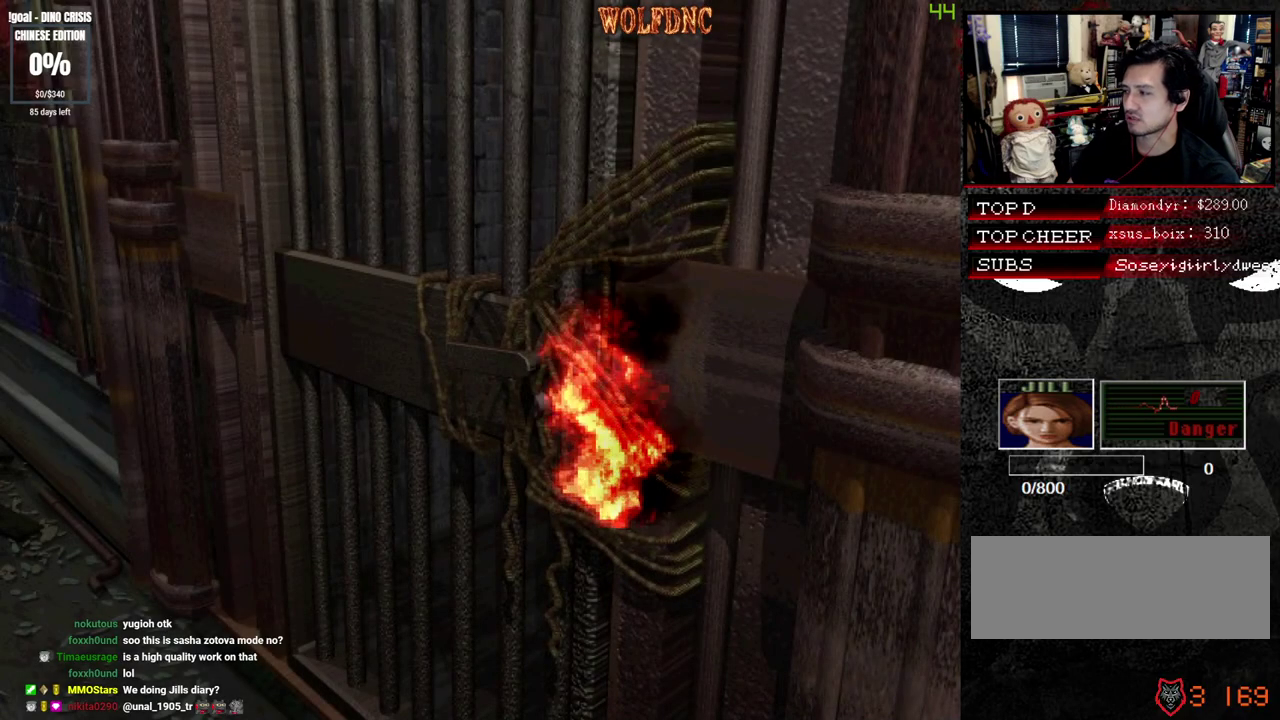
{"buttons": ["CROSS"], "events": [[33, "CROSS", "down"], [183, "CROSS", "up"], [233, "CROSS", "down"], [367, "CROSS", "up"], [417, "CROSS", "down"]]}
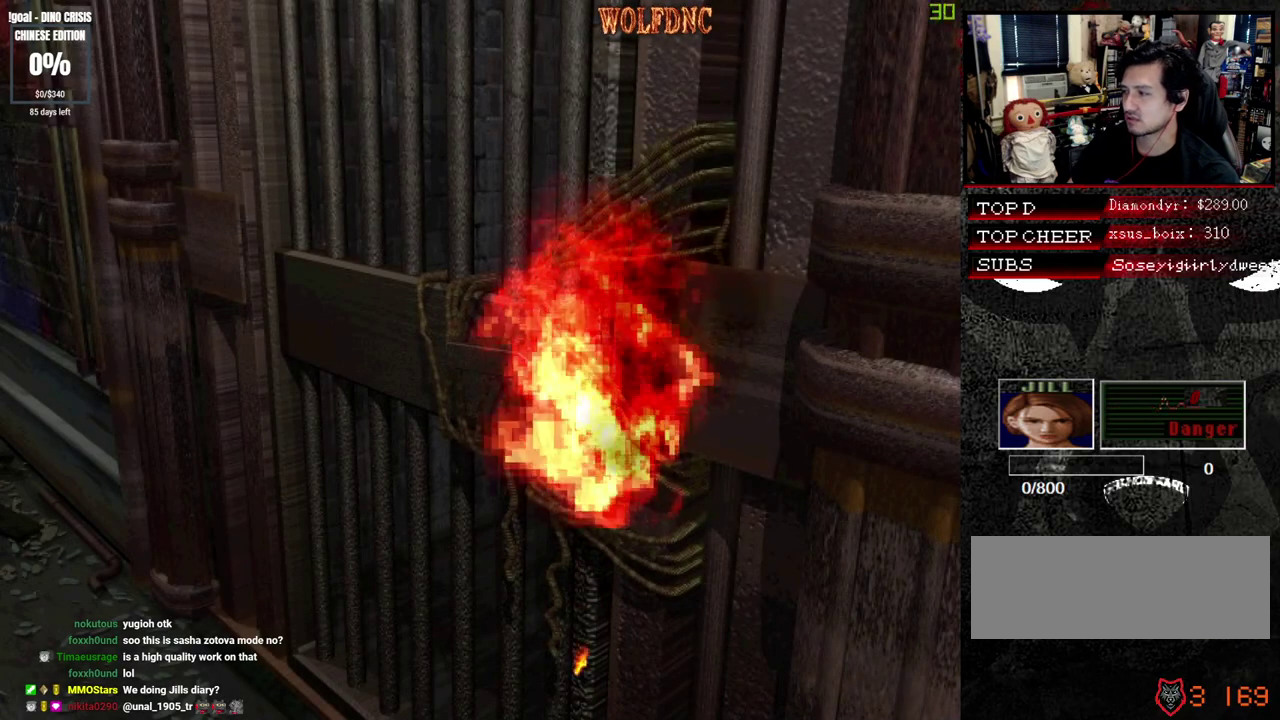
{"buttons": ["CROSS"], "events": [[17, "CROSS", "up"], [100, "CROSS", "down"], [200, "CROSS", "up"], [283, "CROSS", "down"], [383, "CROSS", "up"], [433, "CROSS", "down"]]}
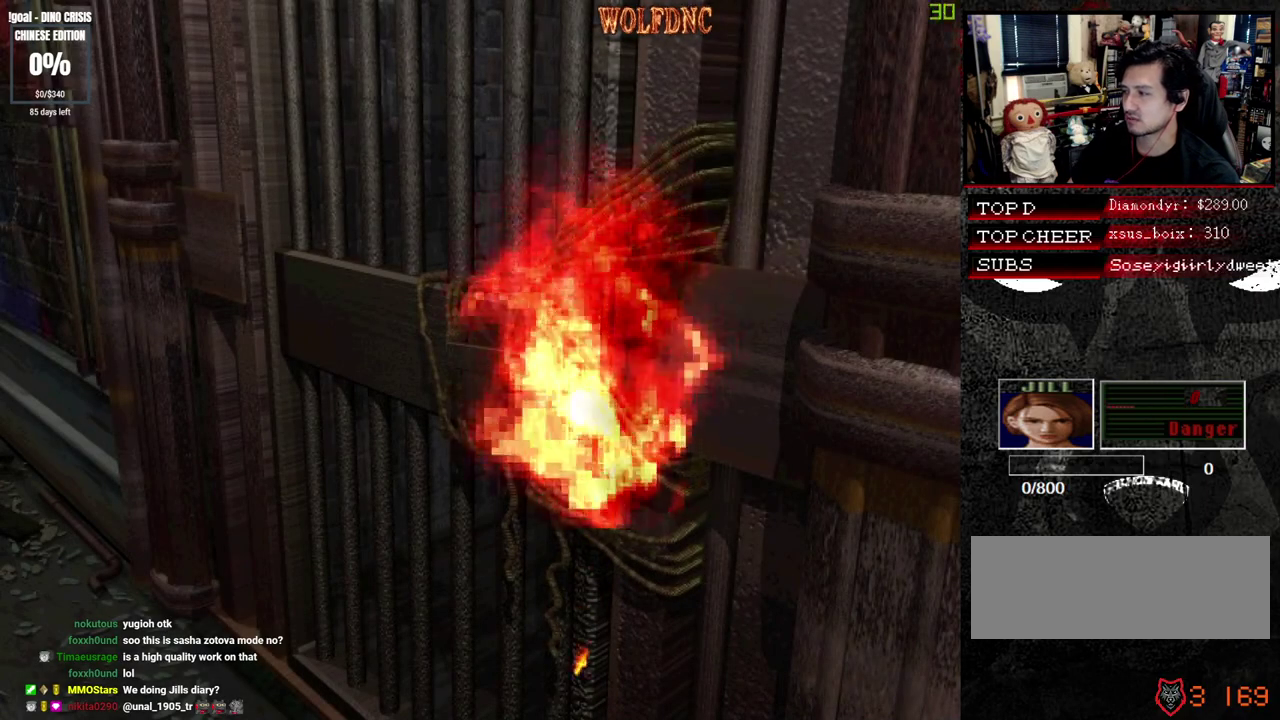
{"buttons": [], "events": [[167, "CROSS", "up"], [350, "CROSS", "down"], [400, "CROSS", "up"]]}
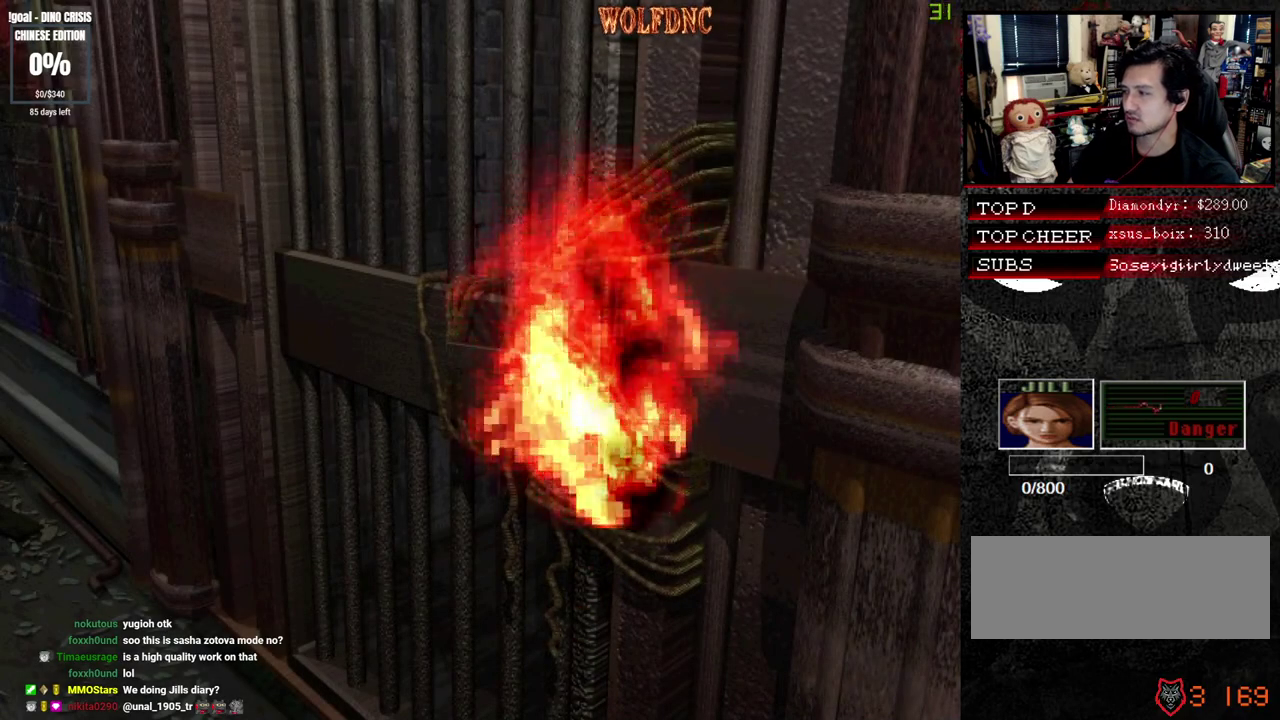
{"buttons": [], "events": [[233, "CROSS", "down"], [283, "CROSS", "up"], [367, "CROSS", "down"], [417, "CROSS", "up"]]}
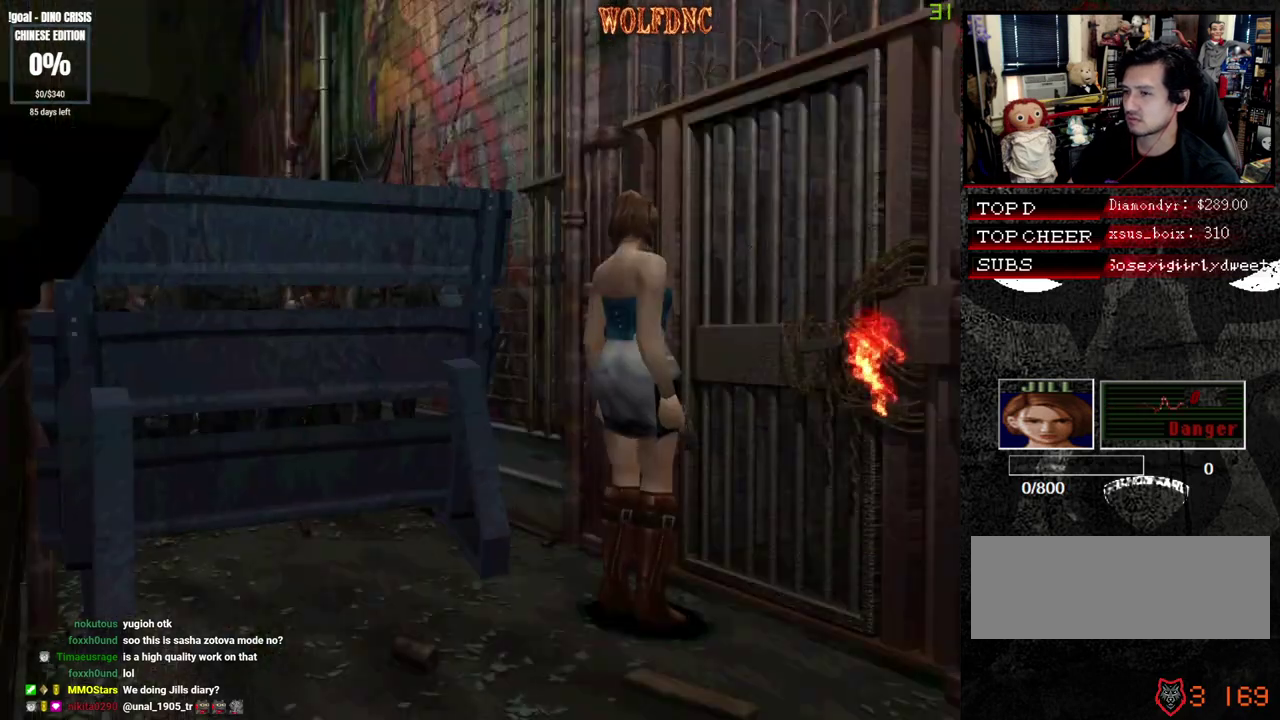
{"buttons": ["CROSS", "SQUARE"], "events": [[100, "SQUARE", "down"], [300, "CROSS", "down"], [383, "SQUARE", "up"], [433, "CROSS", "up"], [483, "CROSS", "down"], [483, "SQUARE", "down"]]}
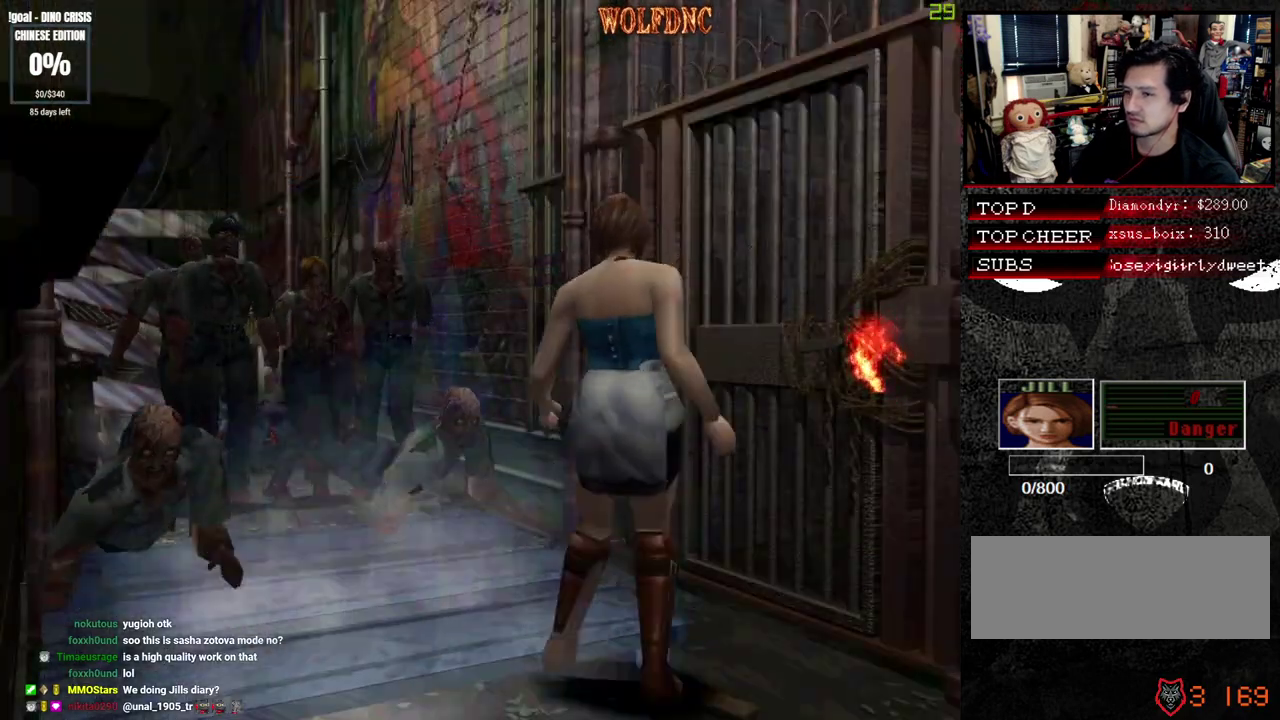
{"buttons": ["DPAD_RIGHT"], "events": [[33, "SQUARE", "up"], [67, "CROSS", "up"], [300, "DPAD_RIGHT", "down"]]}
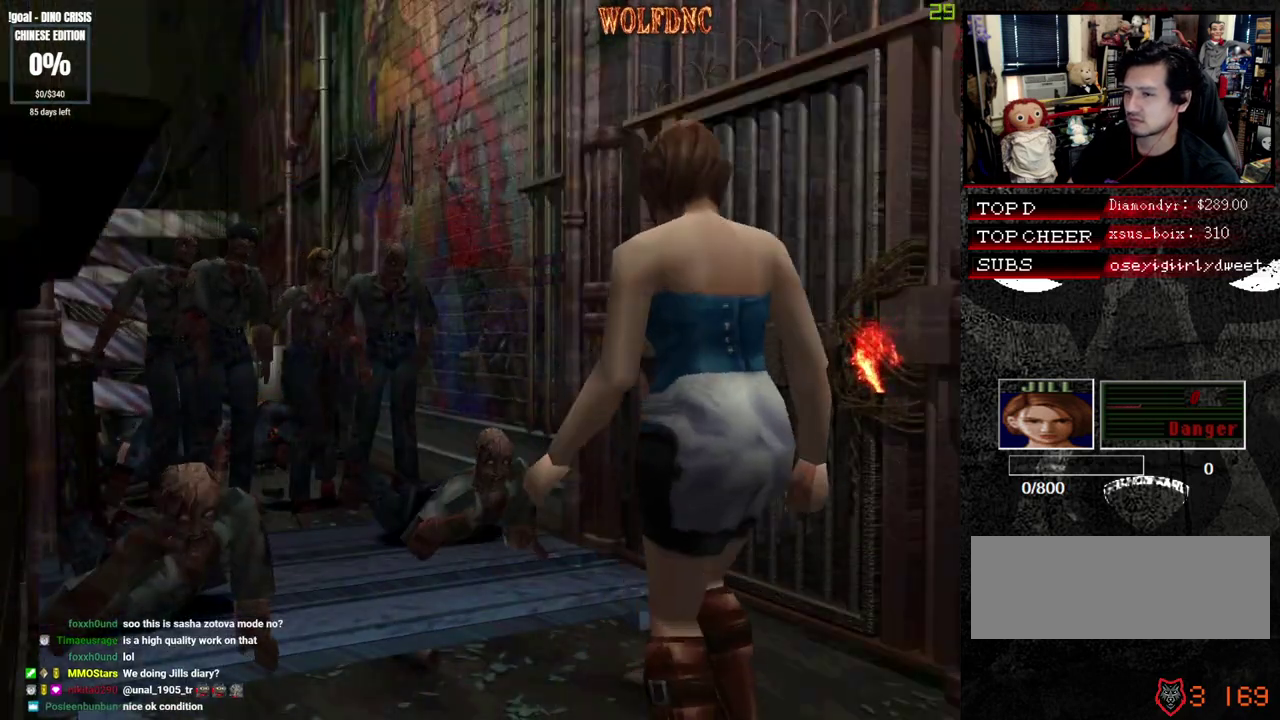
{"buttons": ["CROSS", "SQUARE", "DPAD_UP"], "events": [[33, "SQUARE", "down"], [83, "DPAD_UP", "down"], [183, "CROSS", "down"], [283, "DPAD_RIGHT", "up"]]}
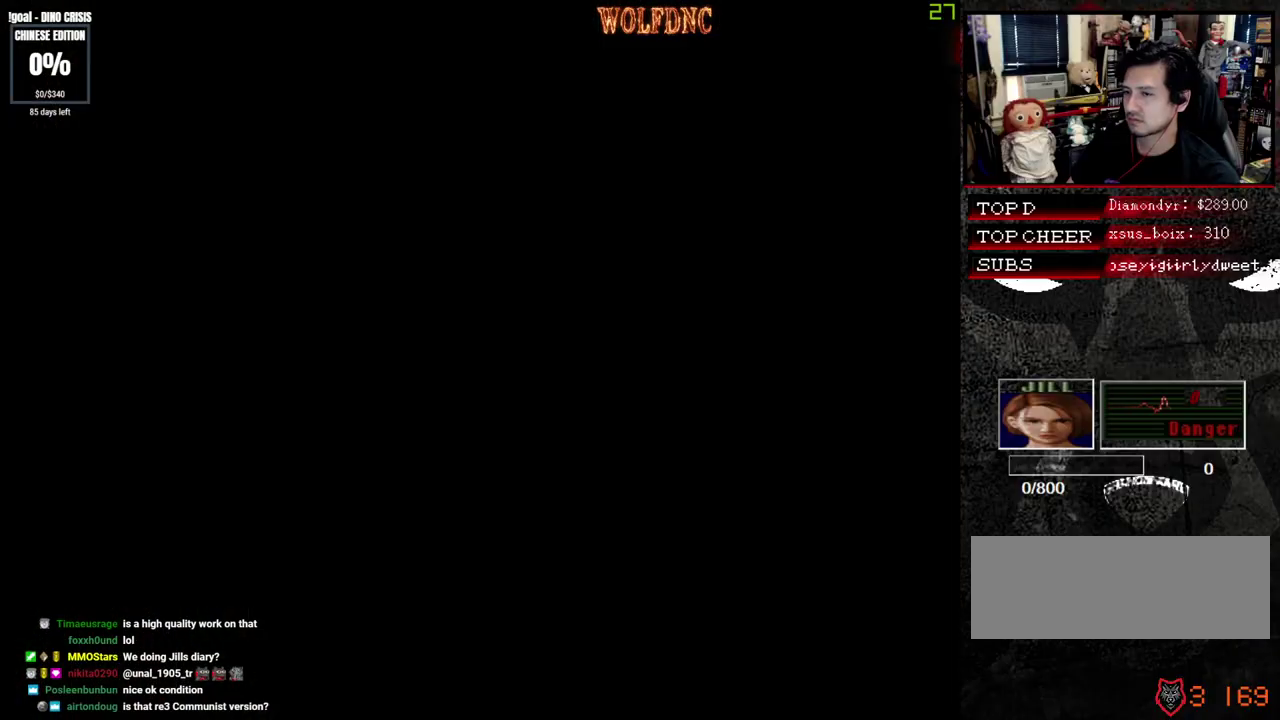
{"buttons": [], "events": [[200, "CROSS", "up"], [200, "DPAD_UP", "up"], [200, "SQUARE", "up"]]}
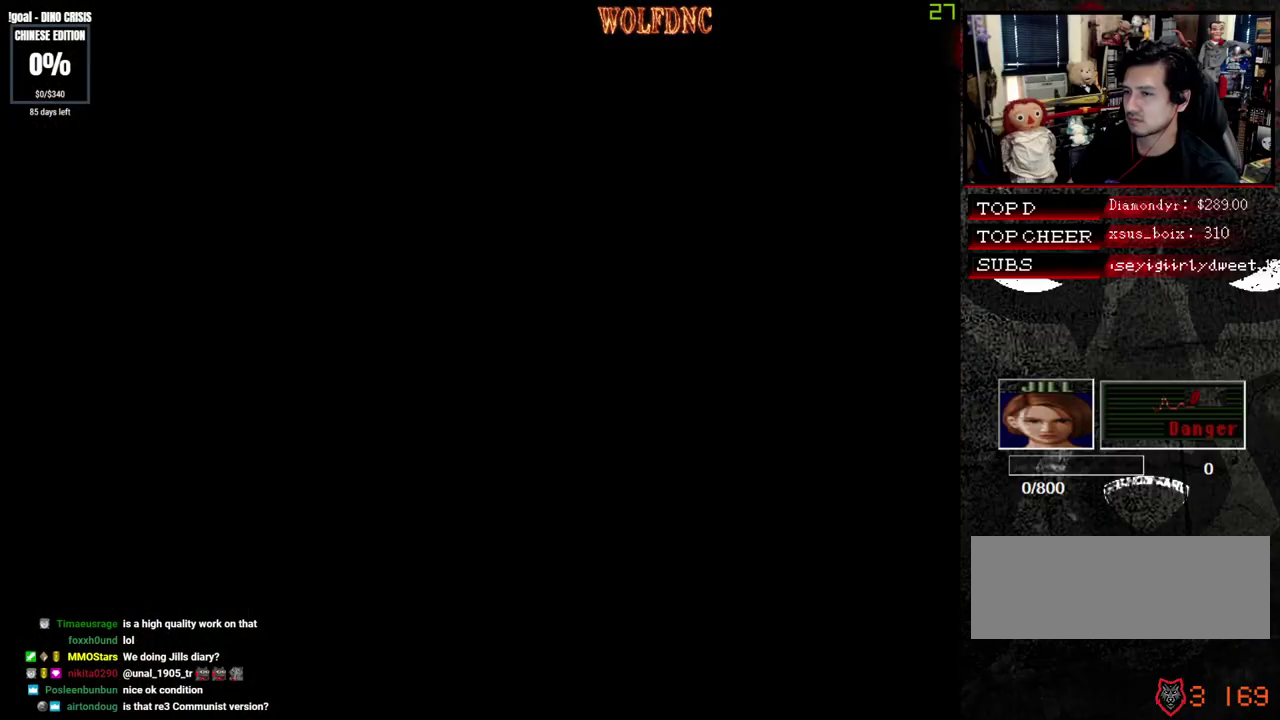
{"buttons": [], "events": []}
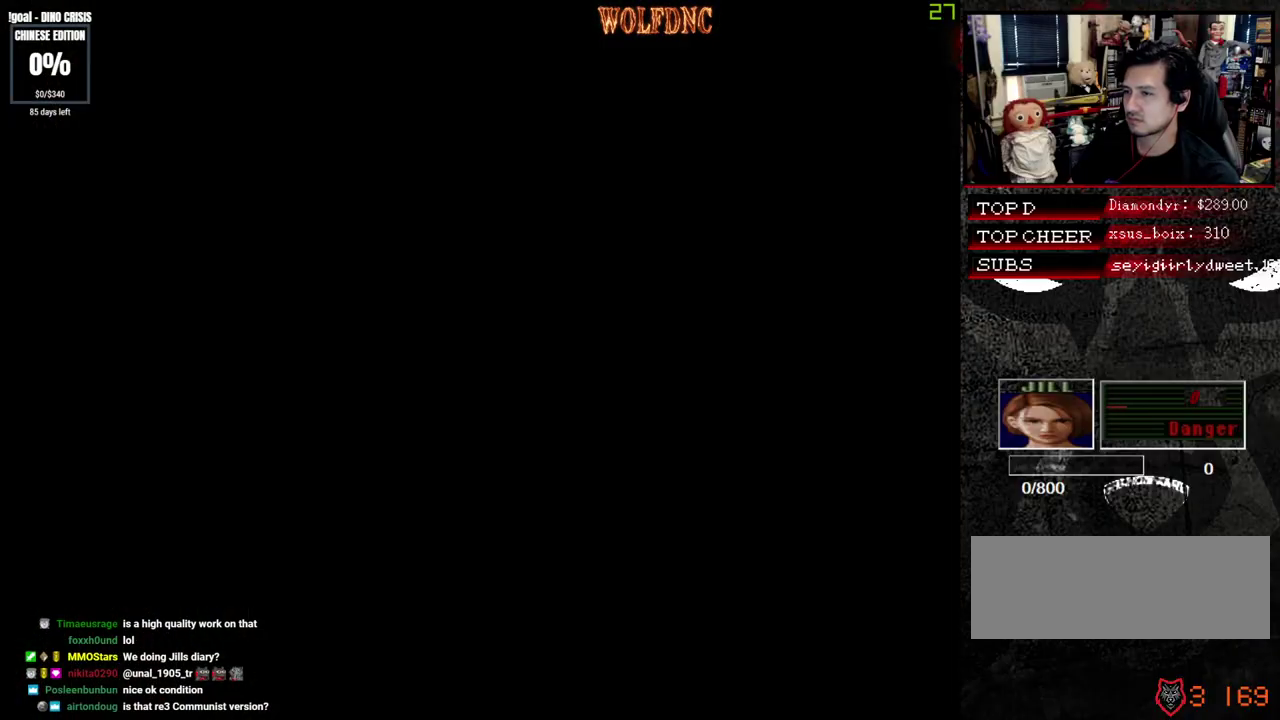
{"buttons": [], "events": []}
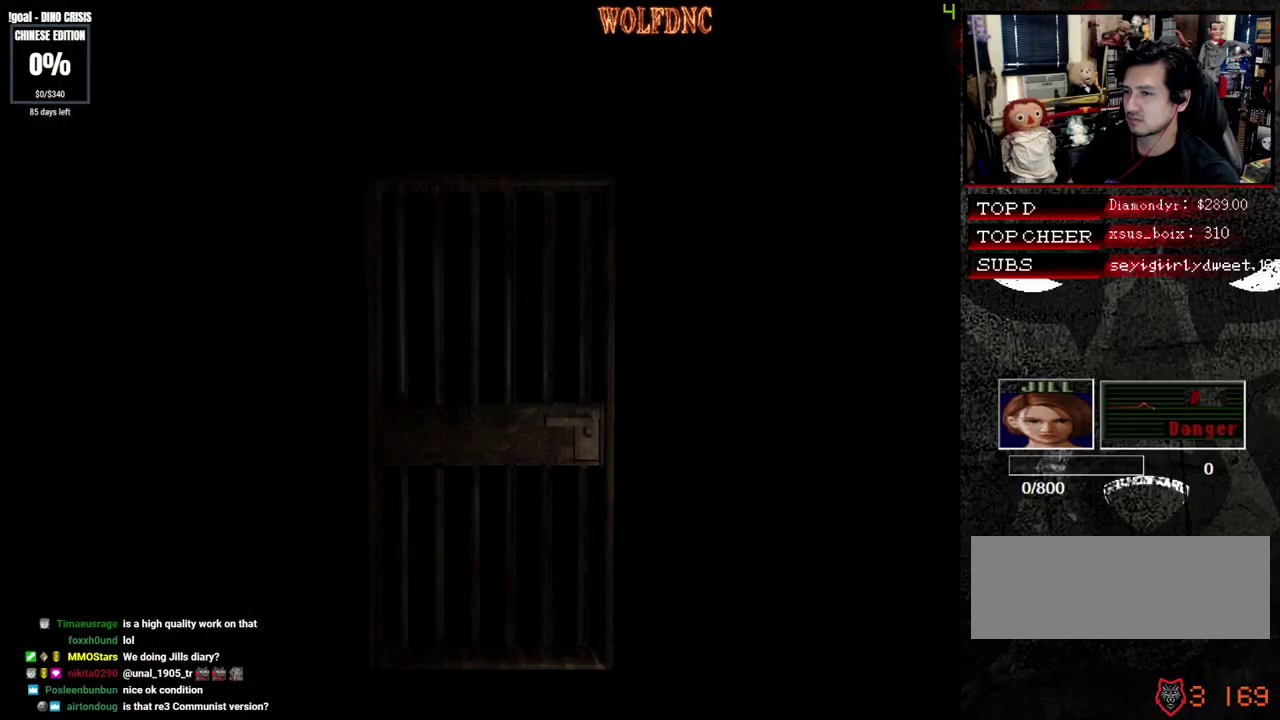
{"buttons": [], "events": []}
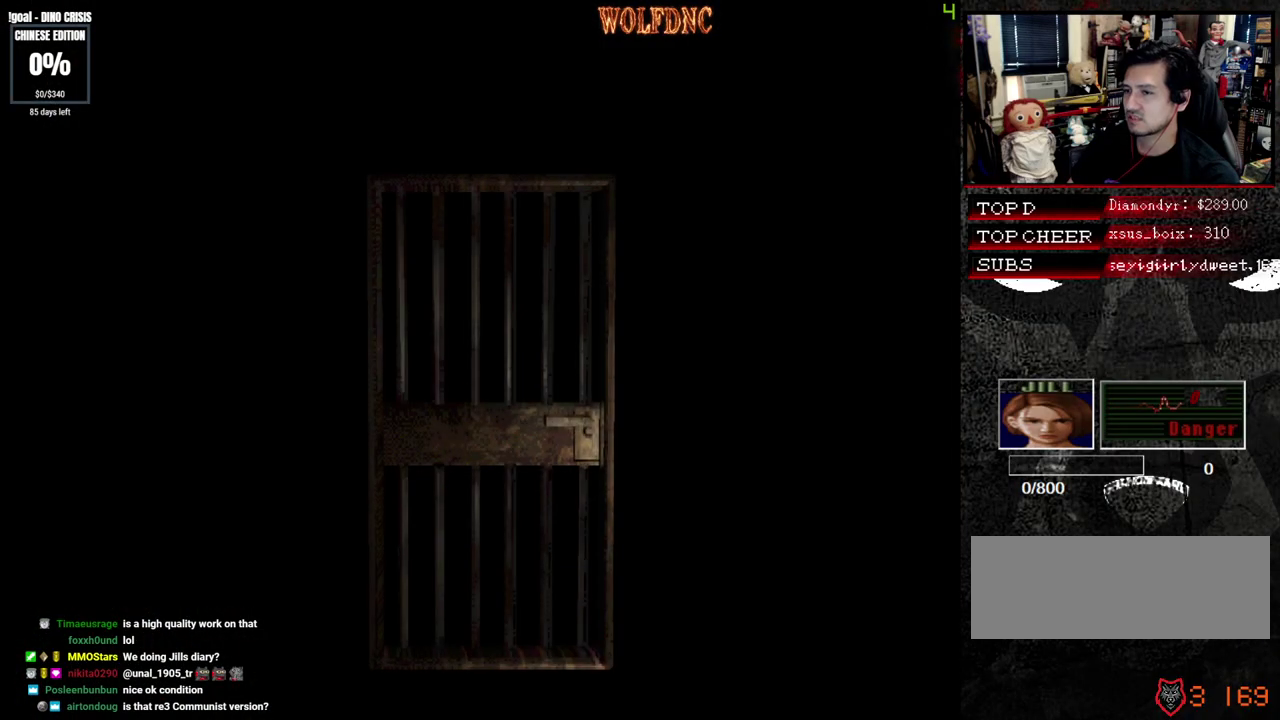
{"buttons": [], "events": [[300, "SELECT", "down"], [400, "SELECT", "up"]]}
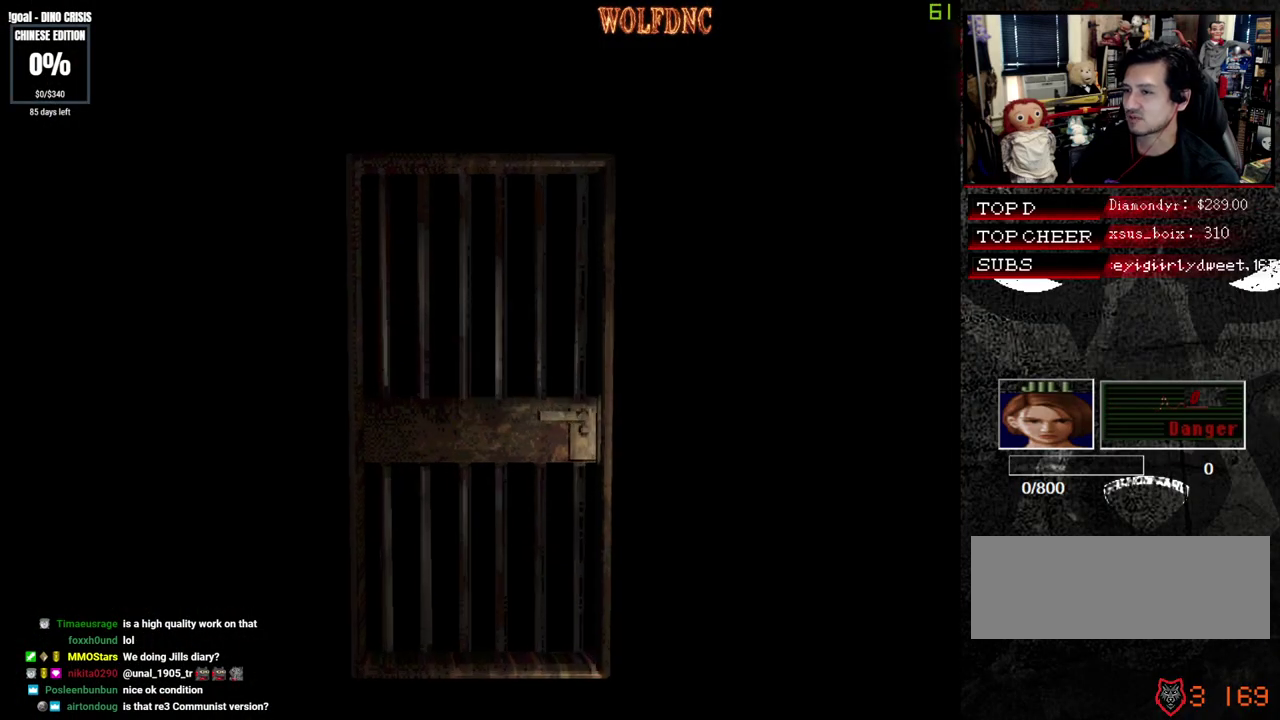
{"buttons": [], "events": []}
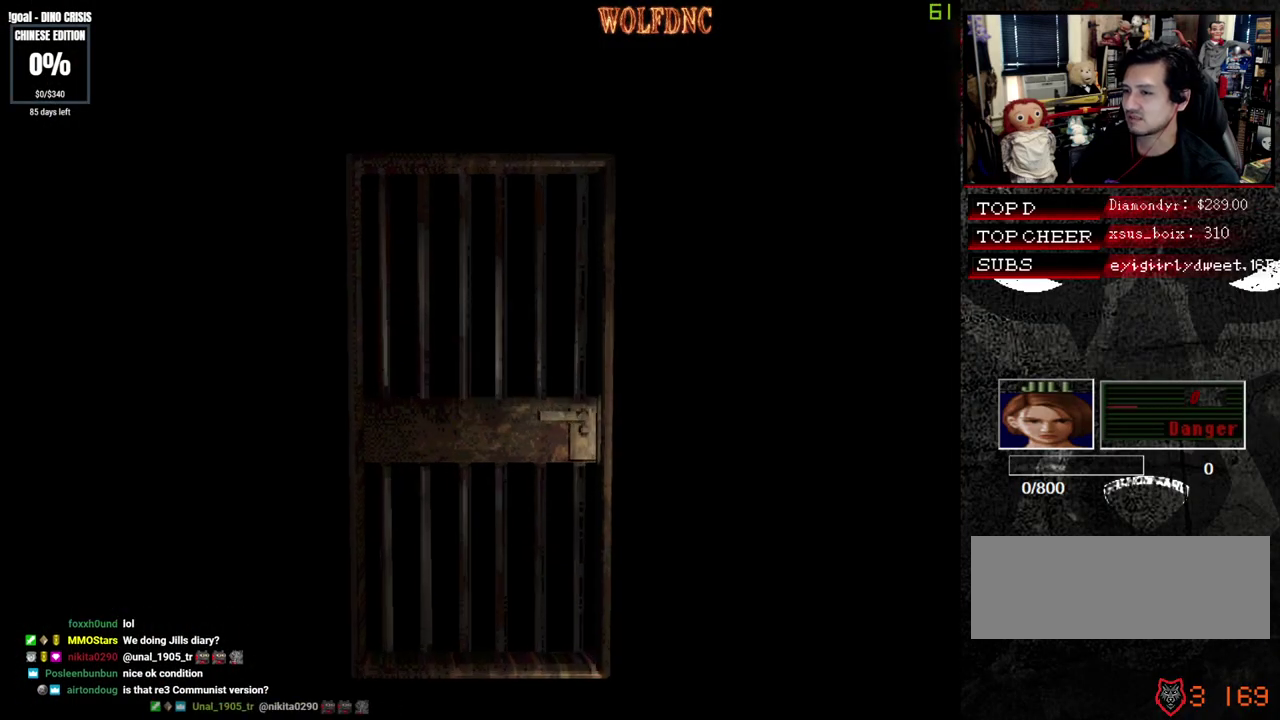
{"buttons": [], "events": []}
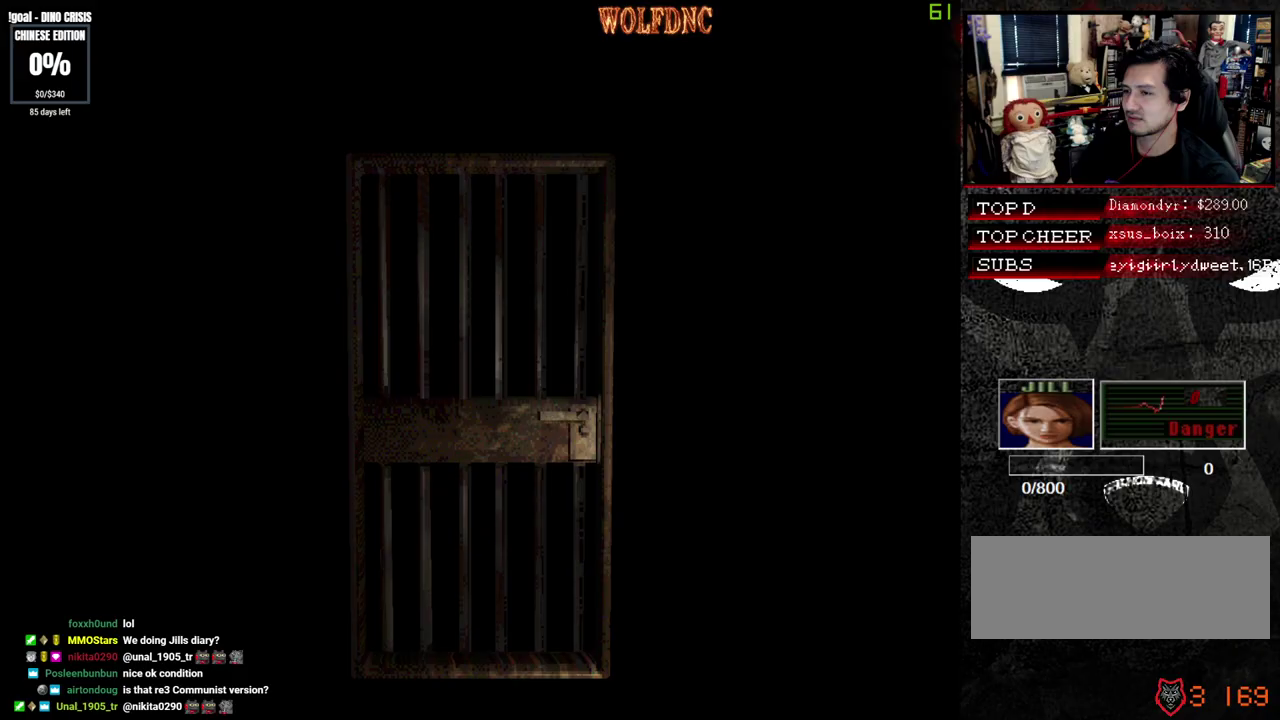
{"buttons": [], "events": []}
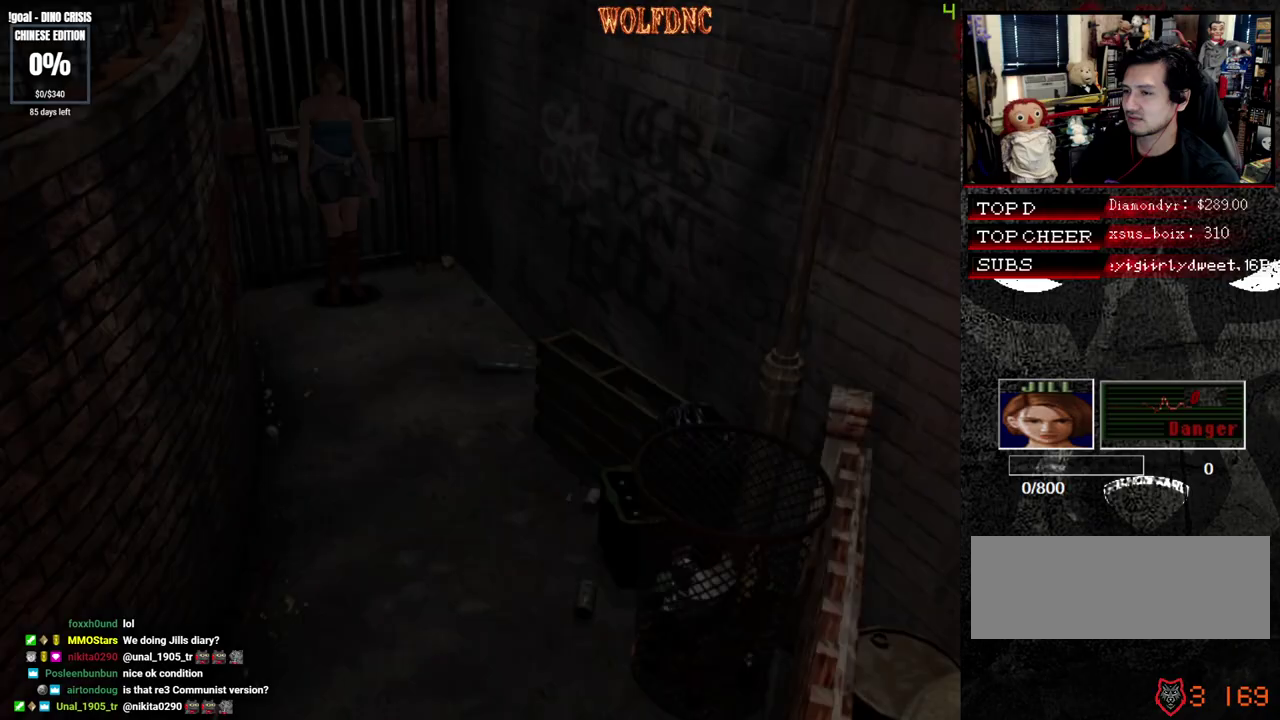
{"buttons": ["CIRCLE"], "events": [[417, "CIRCLE", "down"]]}
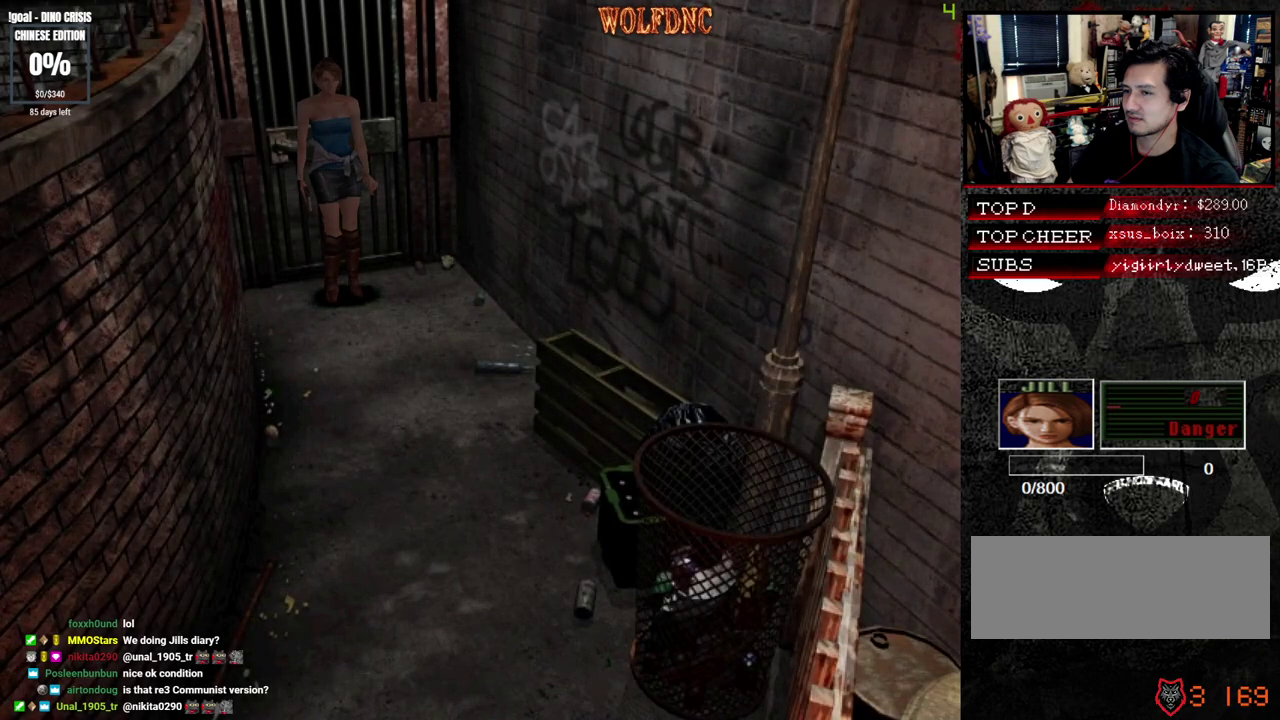
{"buttons": [], "events": [[50, "CIRCLE", "up"]]}